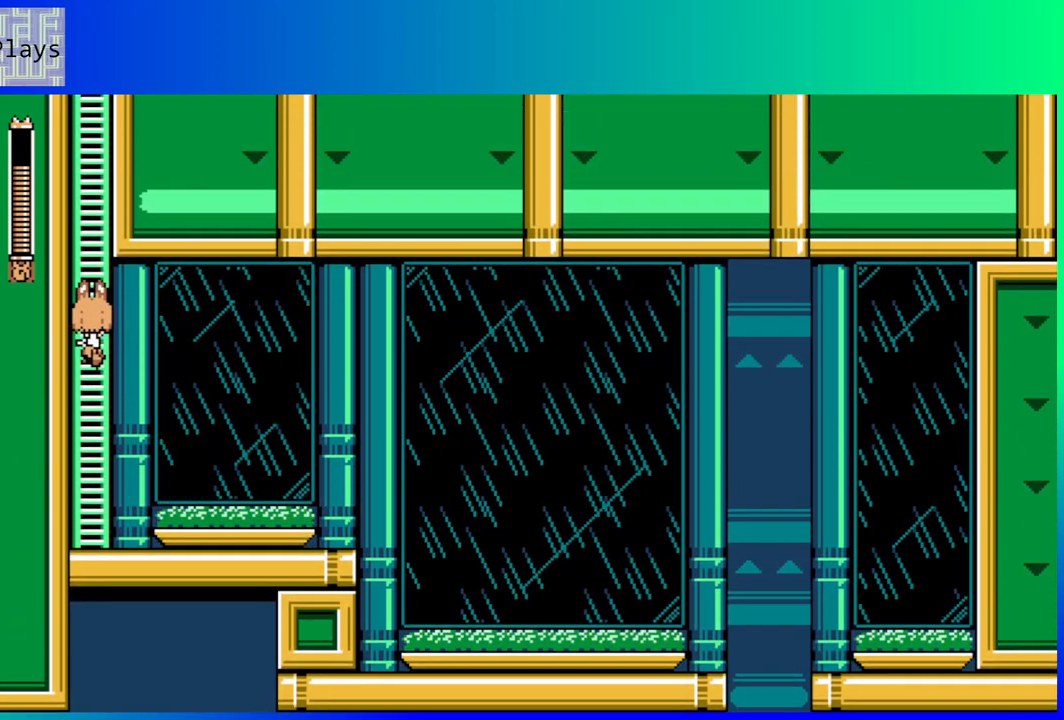
Gameplay with a controller (Nintendo layout); each line is a JSON object with the inputs held at the frame after it. "events" lists button and stick changes between this image and that frame as [ms after this image, input, new state], when the widget could be followed in between. Not read: L3 R3.
{"buttons": ["DPAD_UP"], "left_stick": "center", "right_stick": "center", "events": []}
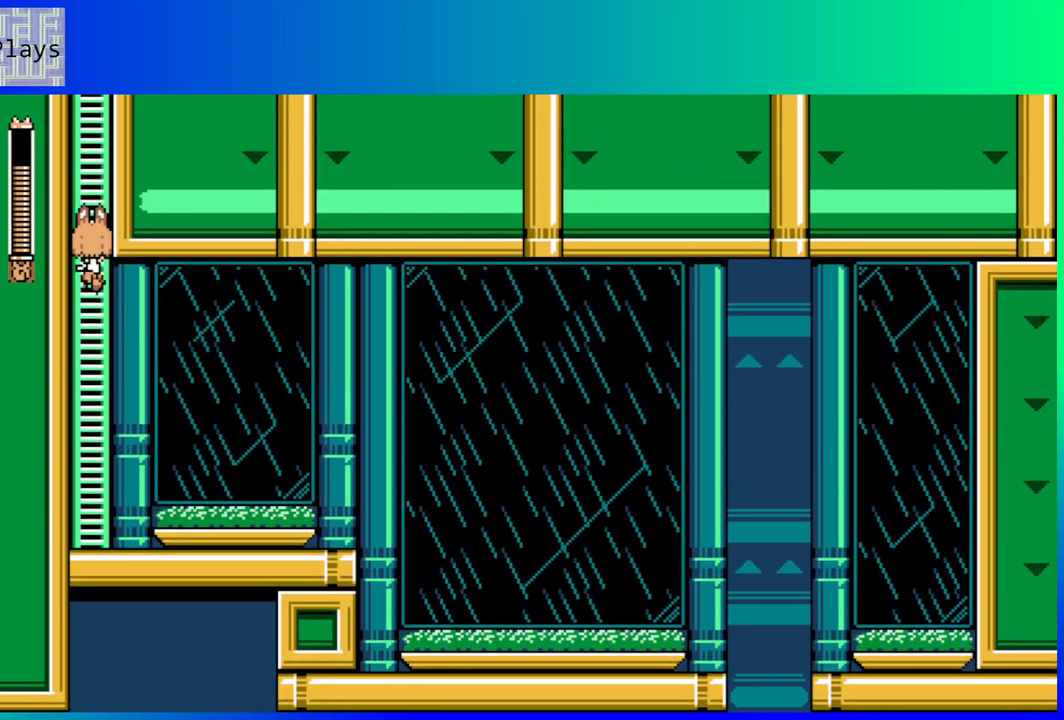
{"buttons": ["DPAD_UP"], "left_stick": "center", "right_stick": "center", "events": []}
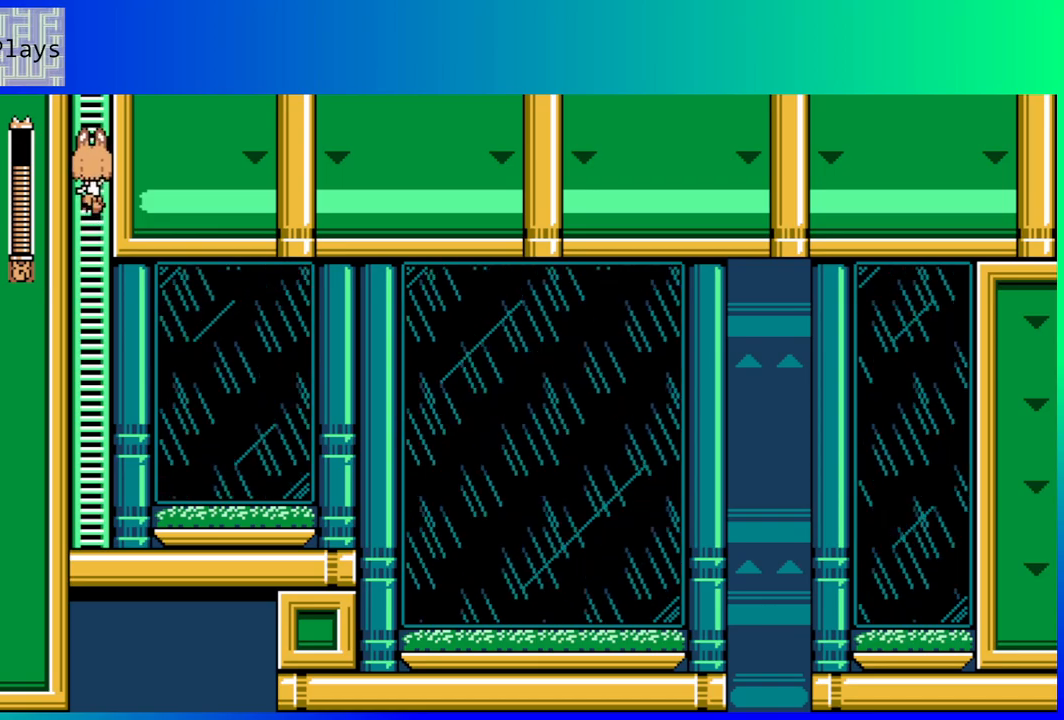
{"buttons": ["DPAD_UP"], "left_stick": "center", "right_stick": "center", "events": []}
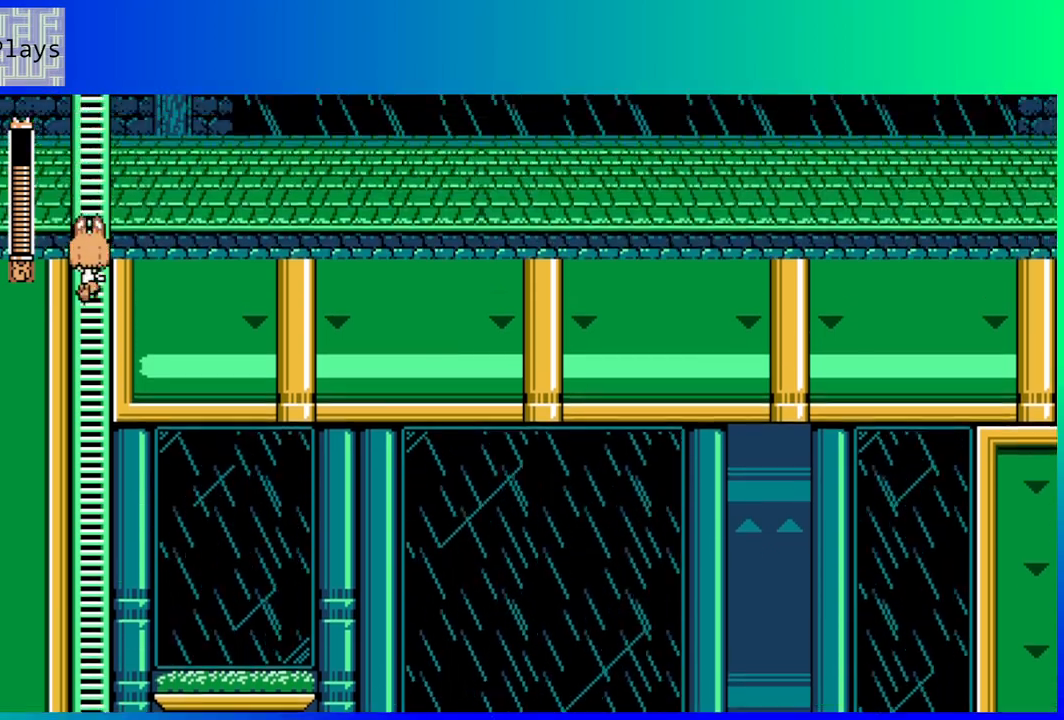
{"buttons": ["DPAD_UP"], "left_stick": "center", "right_stick": "center", "events": [[50, "DPAD_UP", "up"], [250, "DPAD_UP", "down"]]}
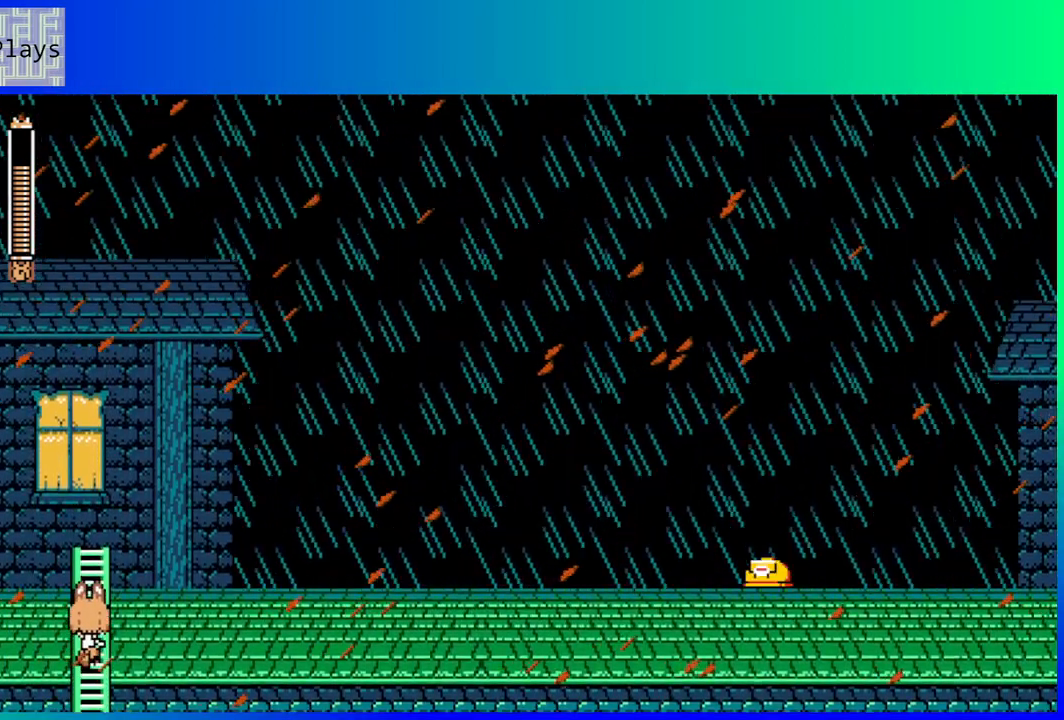
{"buttons": ["DPAD_UP"], "left_stick": "center", "right_stick": "center", "events": []}
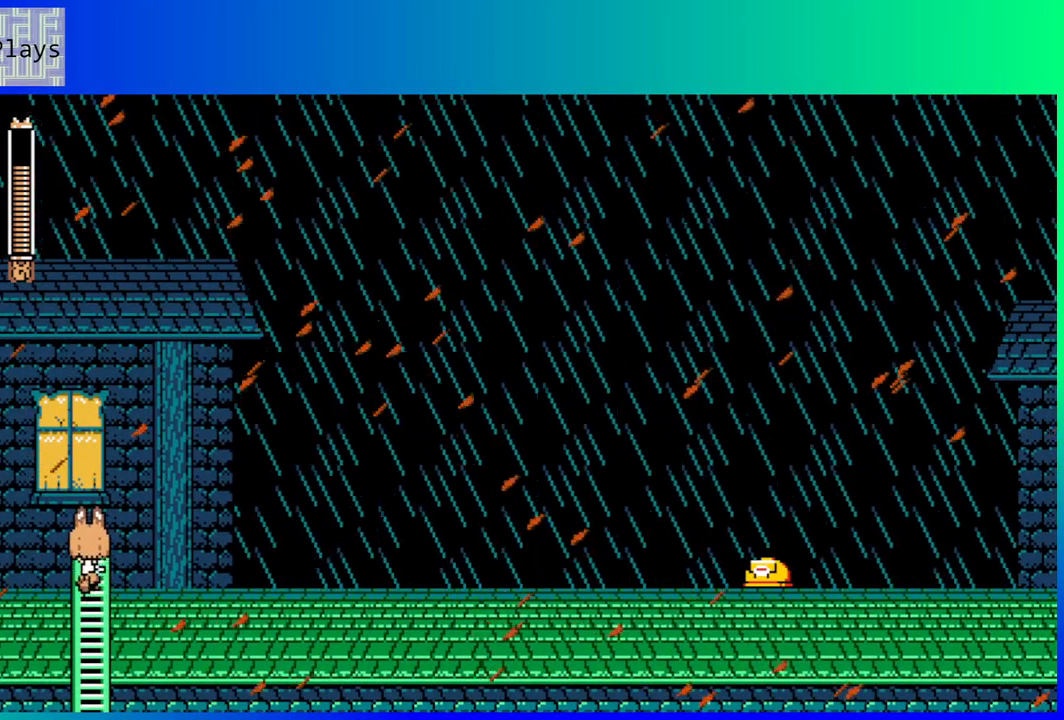
{"buttons": ["DPAD_RIGHT"], "left_stick": "center", "right_stick": "center", "events": [[283, "DPAD_RIGHT", "down"], [283, "DPAD_UP", "up"], [333, "B", "down"], [417, "B", "up"]]}
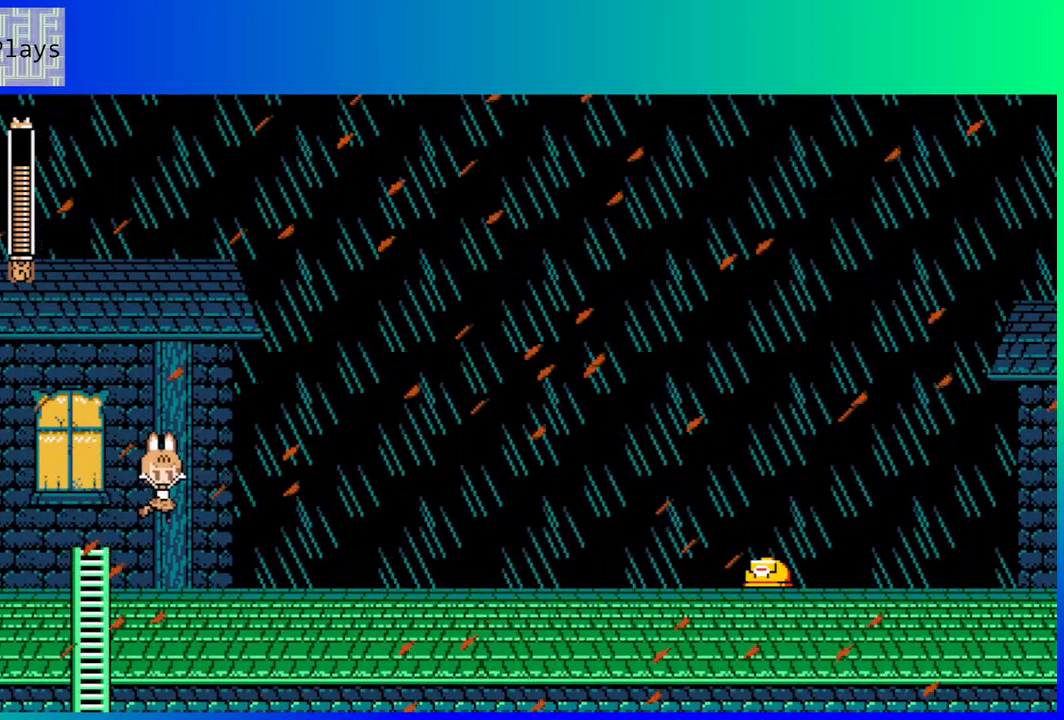
{"buttons": ["DPAD_RIGHT"], "left_stick": "center", "right_stick": "center", "events": []}
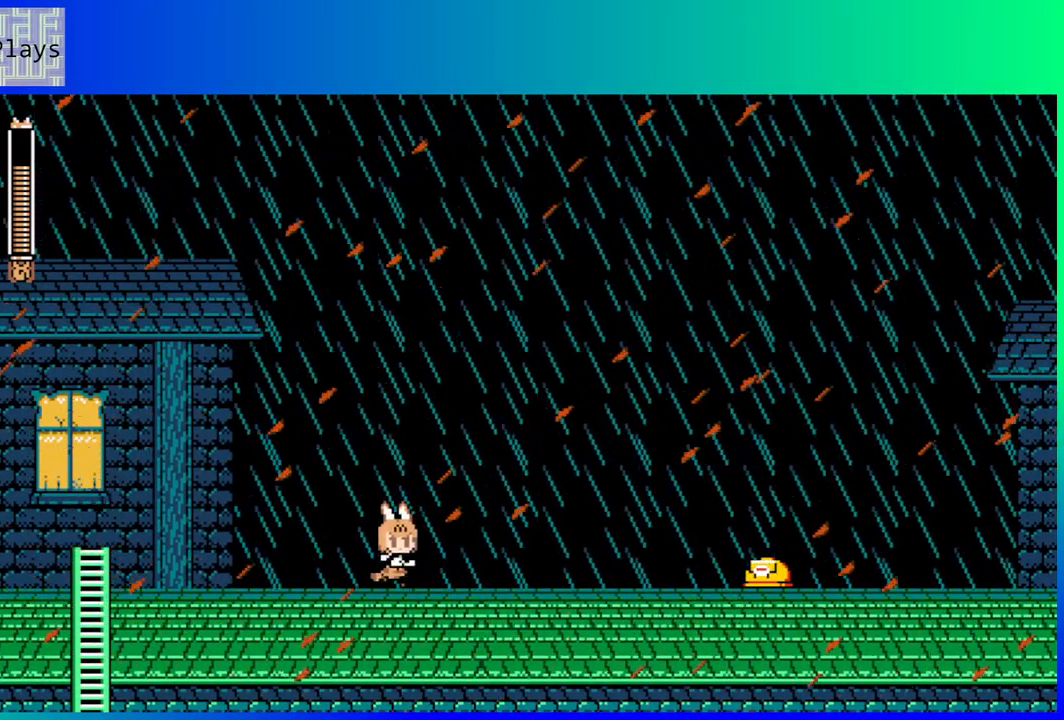
{"buttons": [], "left_stick": "center", "right_stick": "center", "events": [[17, "DPAD_RIGHT", "up"], [33, "Y", "down"], [117, "Y", "up"], [200, "Y", "down"], [283, "Y", "up"], [350, "Y", "down"], [433, "Y", "up"]]}
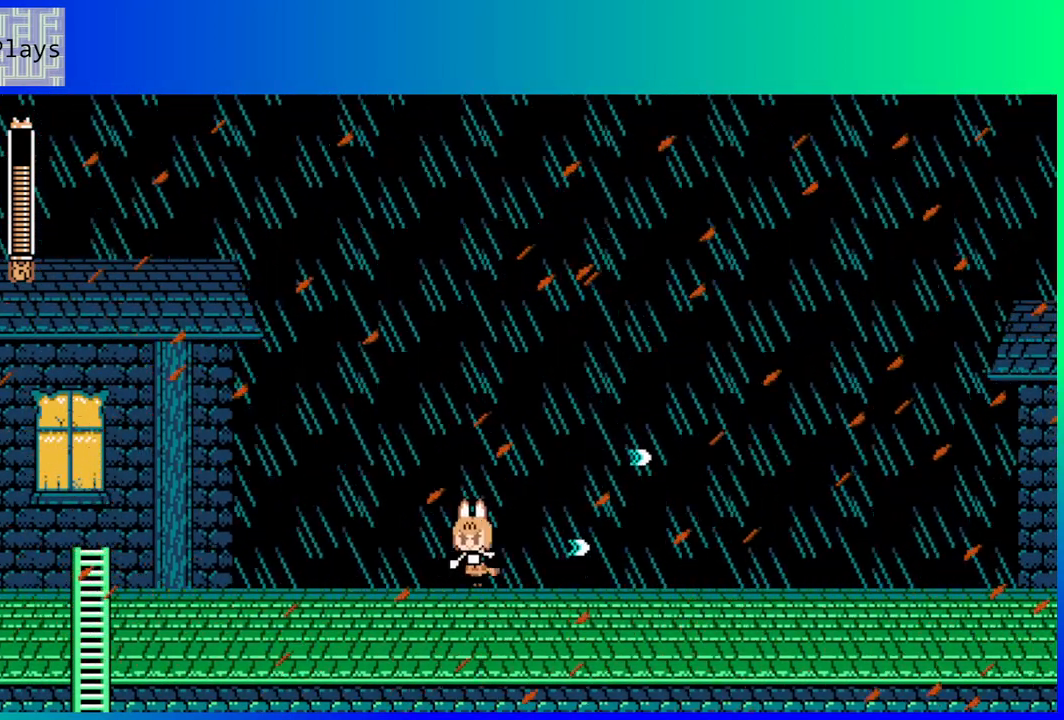
{"buttons": ["DPAD_LEFT"], "left_stick": "center", "right_stick": "center", "events": [[17, "DPAD_LEFT", "down"]]}
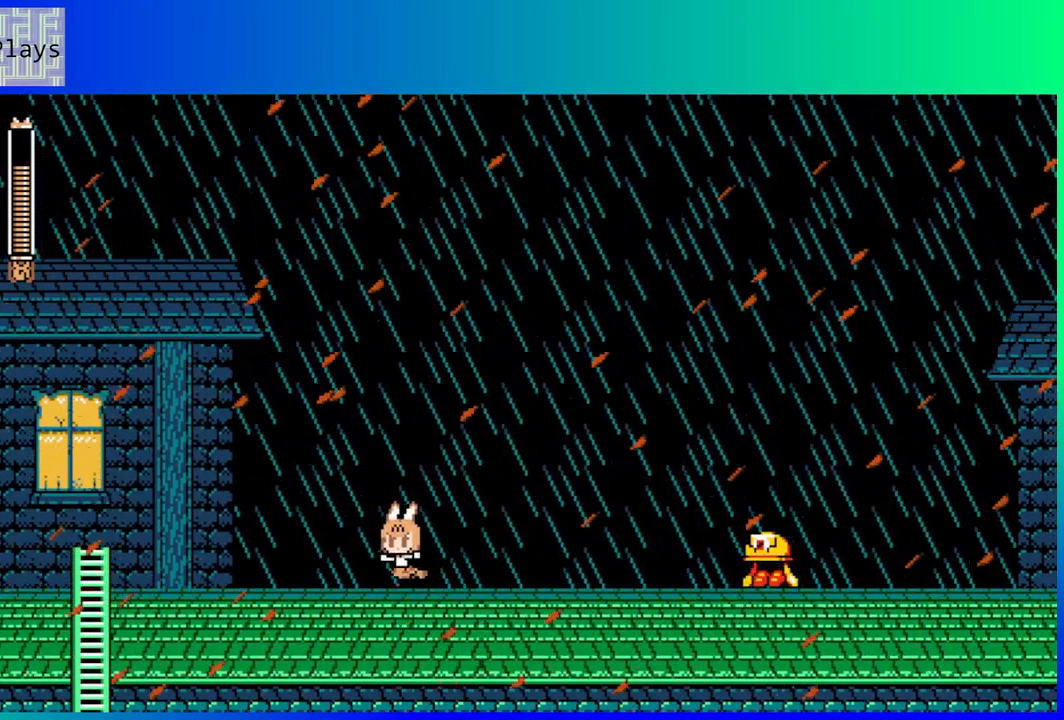
{"buttons": [], "left_stick": "center", "right_stick": "center", "events": [[167, "DPAD_LEFT", "up"], [167, "DPAD_RIGHT", "down"], [167, "DPAD_UP", "down"], [183, "DPAD_UP", "up"], [250, "Y", "down"], [283, "DPAD_RIGHT", "up"], [333, "Y", "up"], [400, "Y", "down"], [500, "Y", "up"]]}
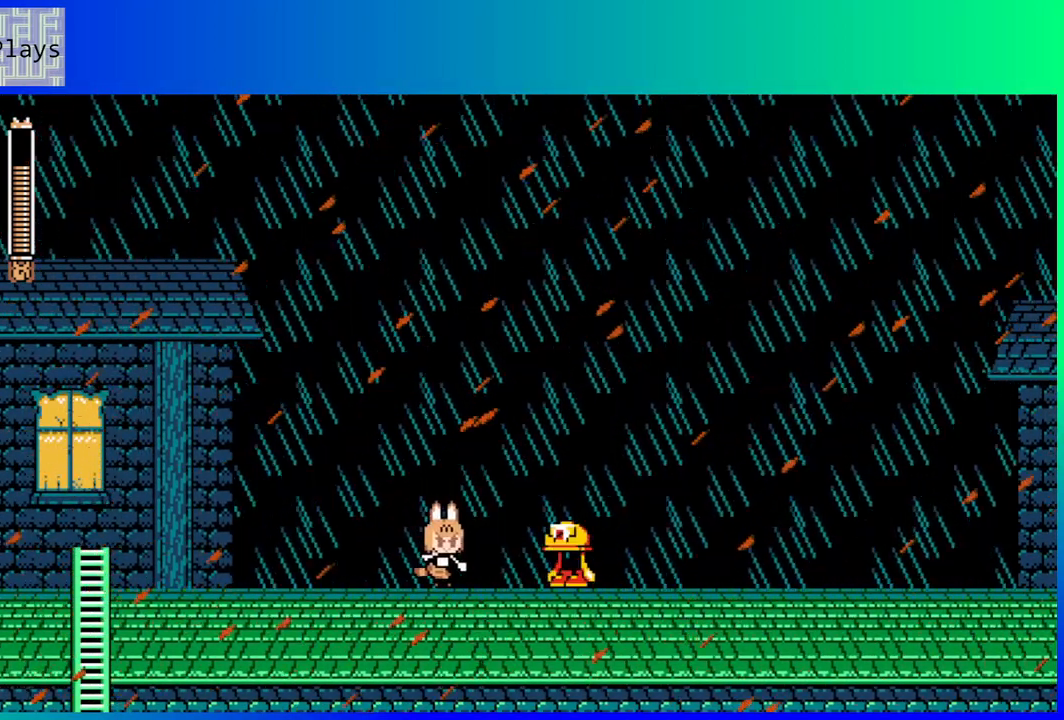
{"buttons": [], "left_stick": "center", "right_stick": "center", "events": [[67, "Y", "down"], [117, "Y", "up"], [200, "Y", "down"], [283, "Y", "up"], [350, "Y", "down"], [417, "Y", "up"]]}
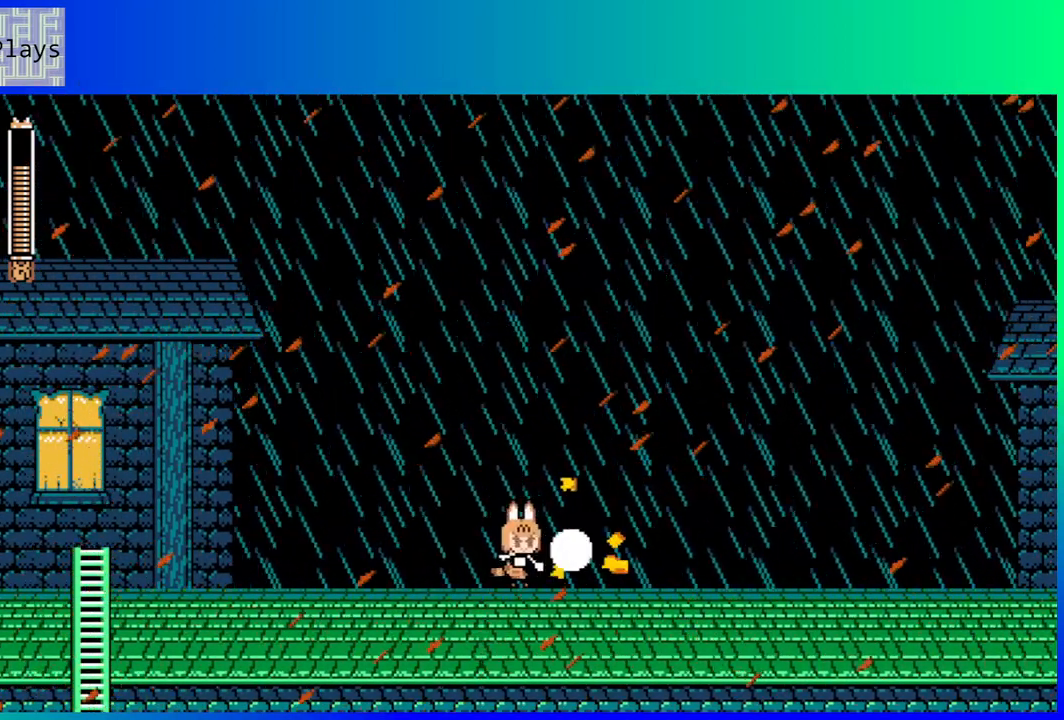
{"buttons": ["DPAD_RIGHT"], "left_stick": "center", "right_stick": "center", "events": [[17, "Y", "down"], [67, "Y", "up"], [317, "DPAD_RIGHT", "down"]]}
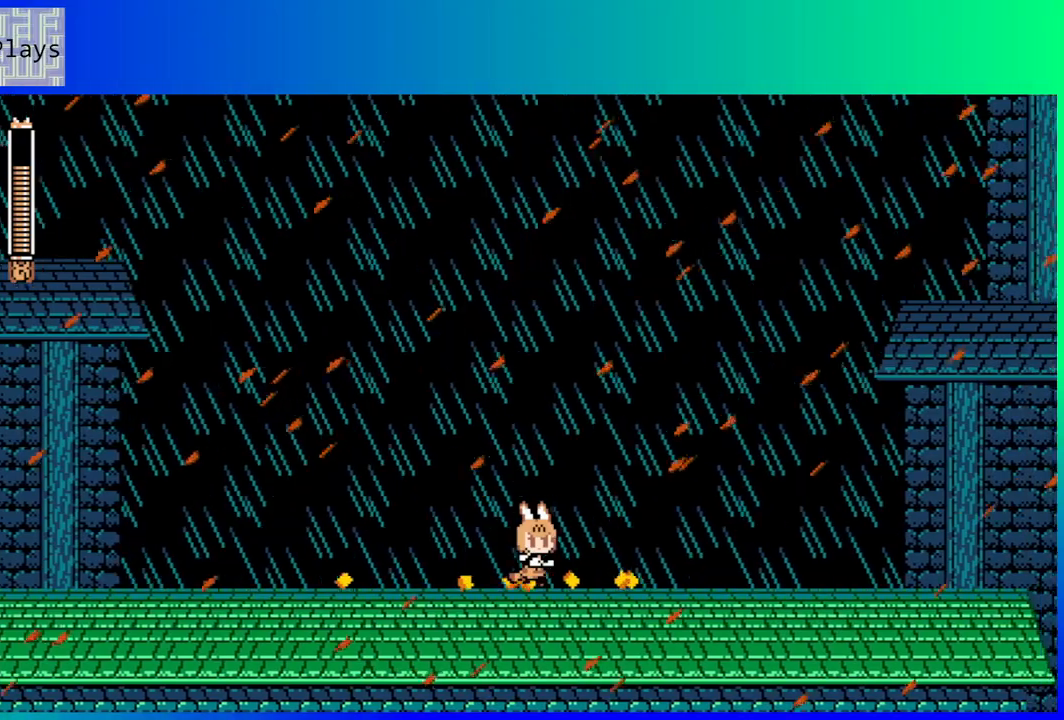
{"buttons": ["DPAD_RIGHT"], "left_stick": "center", "right_stick": "center", "events": []}
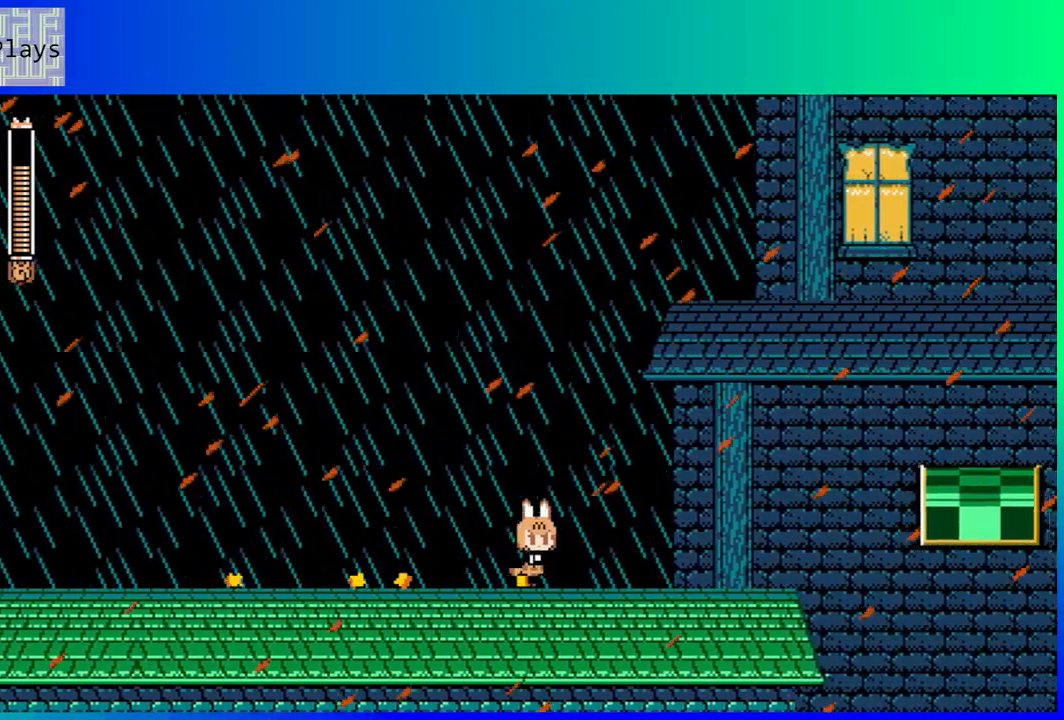
{"buttons": [], "left_stick": "center", "right_stick": "center", "events": [[50, "DPAD_RIGHT", "up"]]}
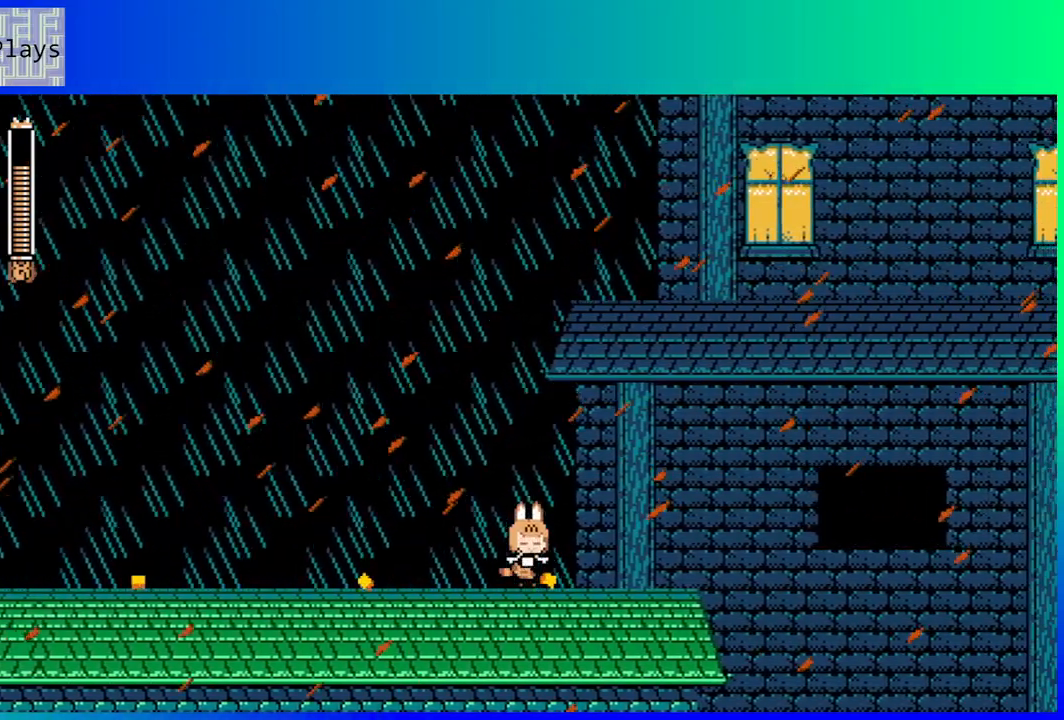
{"buttons": ["DPAD_LEFT"], "left_stick": "center", "right_stick": "center", "events": [[200, "DPAD_LEFT", "down"]]}
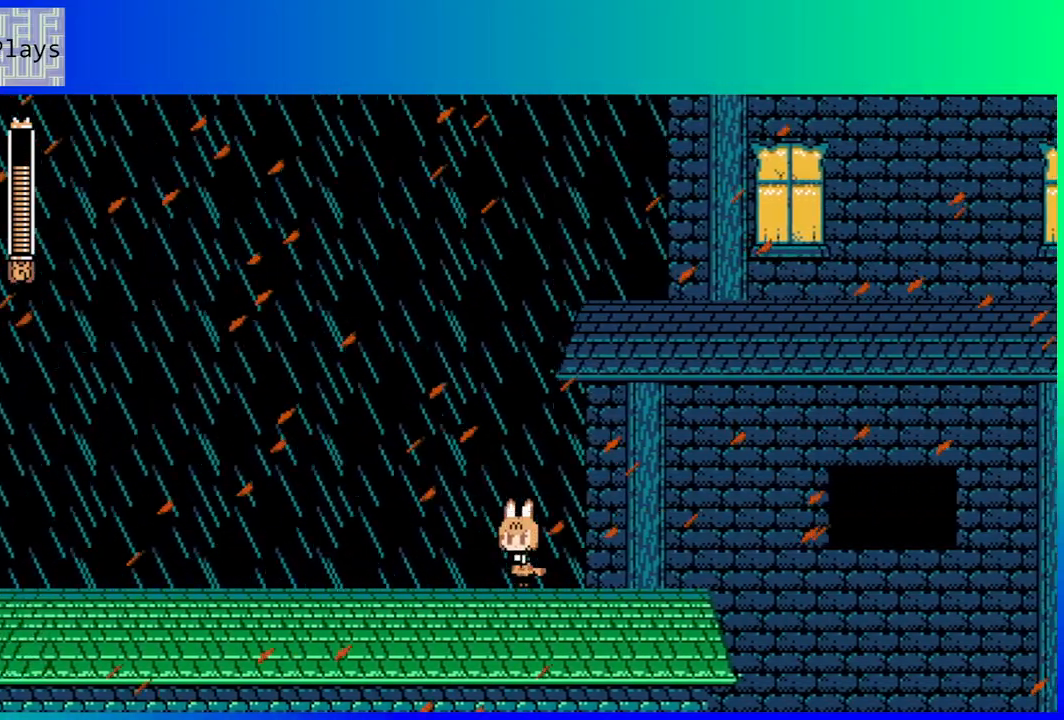
{"buttons": [], "left_stick": "center", "right_stick": "center", "events": [[200, "DPAD_LEFT", "up"], [367, "DPAD_RIGHT", "down"], [467, "DPAD_RIGHT", "up"]]}
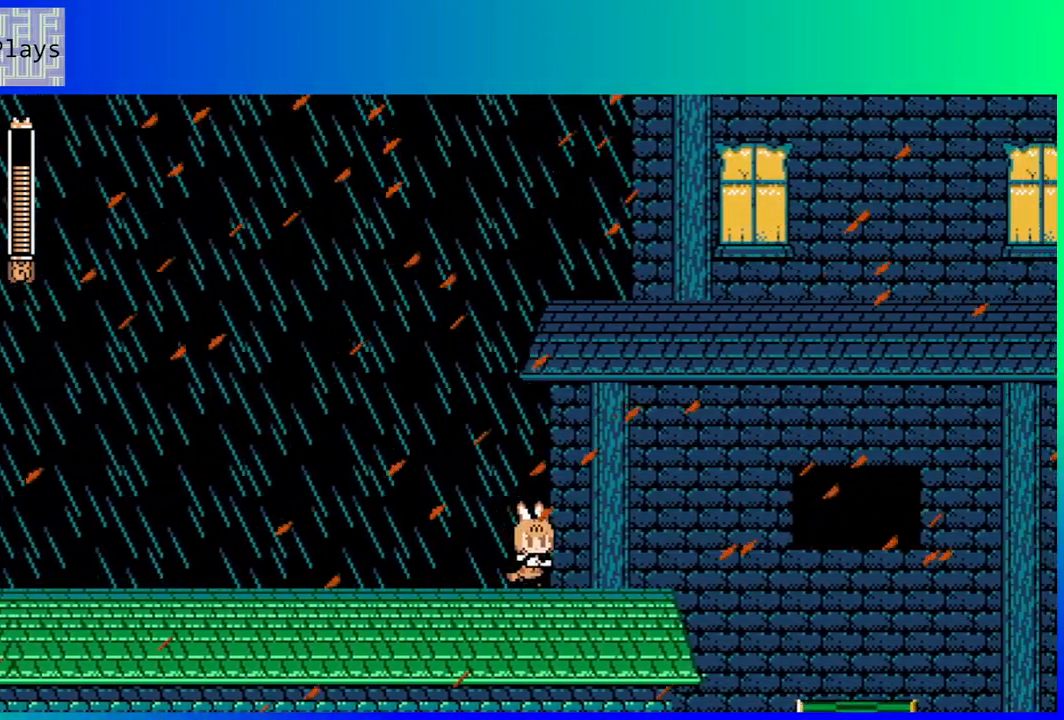
{"buttons": ["DPAD_LEFT"], "left_stick": "center", "right_stick": "center", "events": [[250, "DPAD_LEFT", "down"]]}
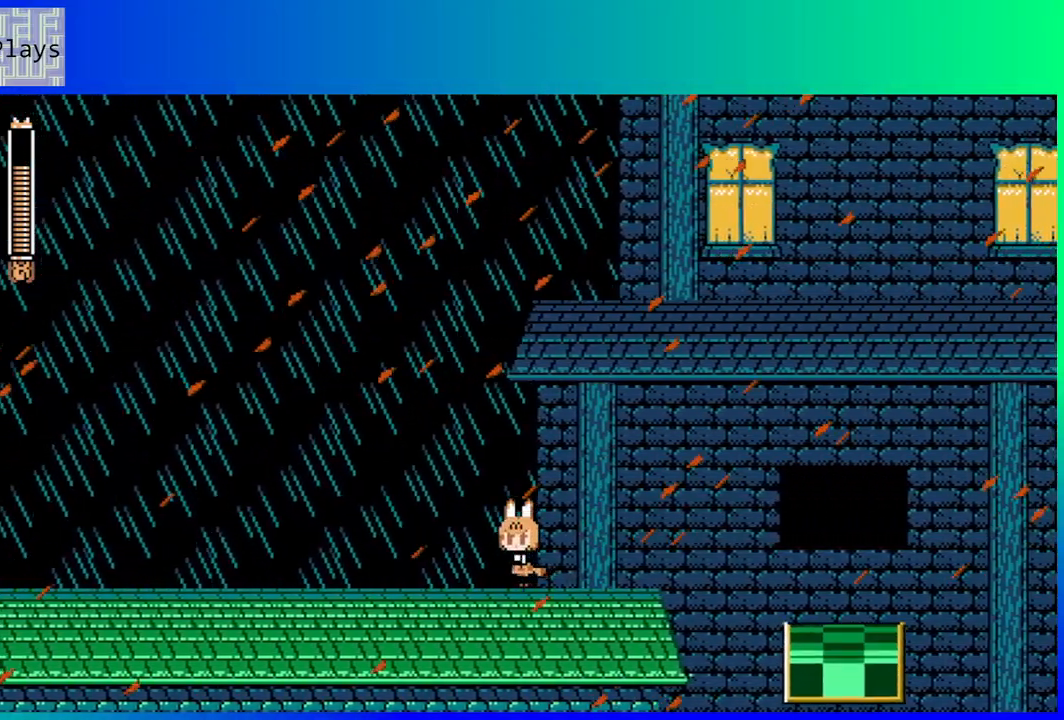
{"buttons": ["DPAD_LEFT"], "left_stick": "center", "right_stick": "center", "events": []}
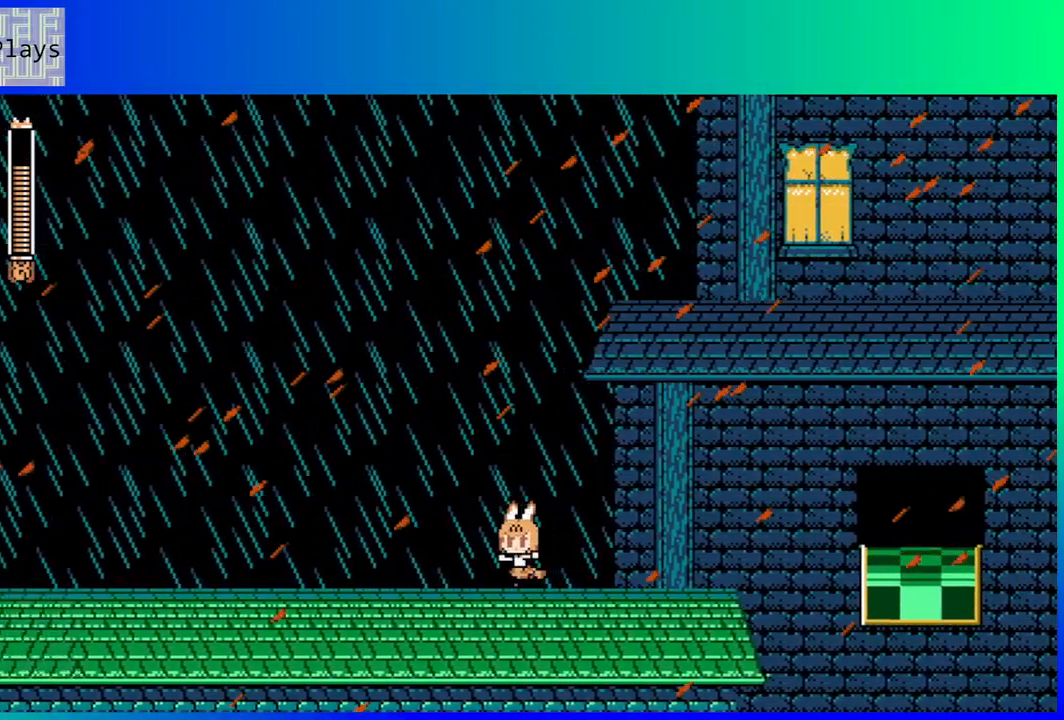
{"buttons": [], "left_stick": "center", "right_stick": "center", "events": [[83, "DPAD_LEFT", "up"], [267, "DPAD_RIGHT", "down"], [350, "DPAD_RIGHT", "up"]]}
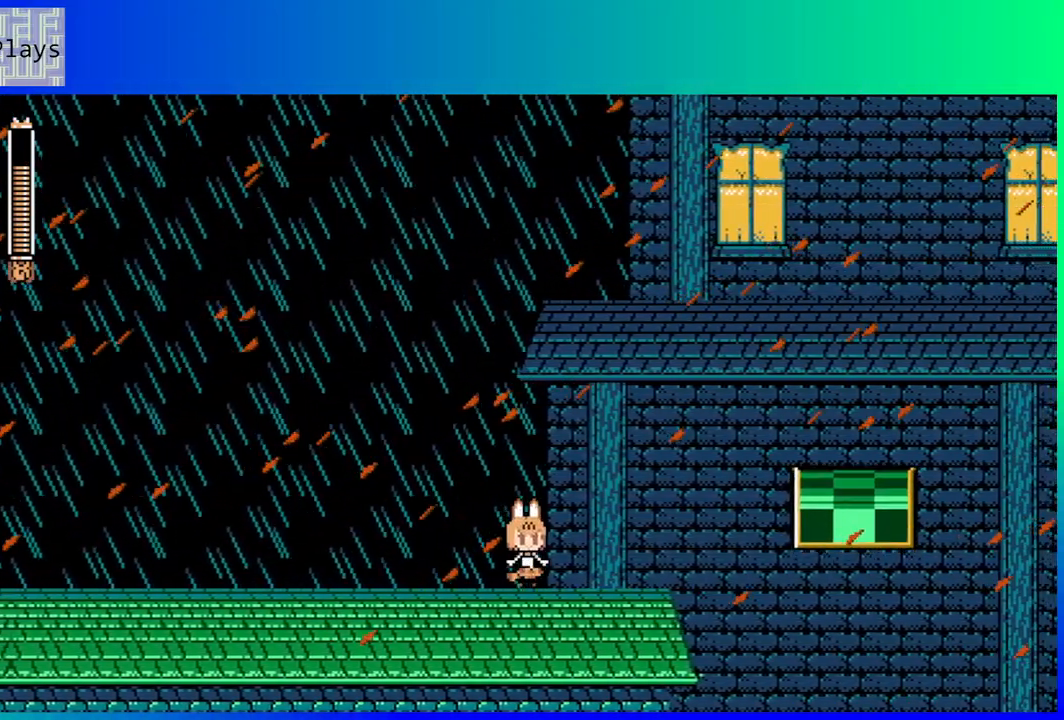
{"buttons": ["DPAD_LEFT"], "left_stick": "center", "right_stick": "center", "events": [[83, "DPAD_LEFT", "down"]]}
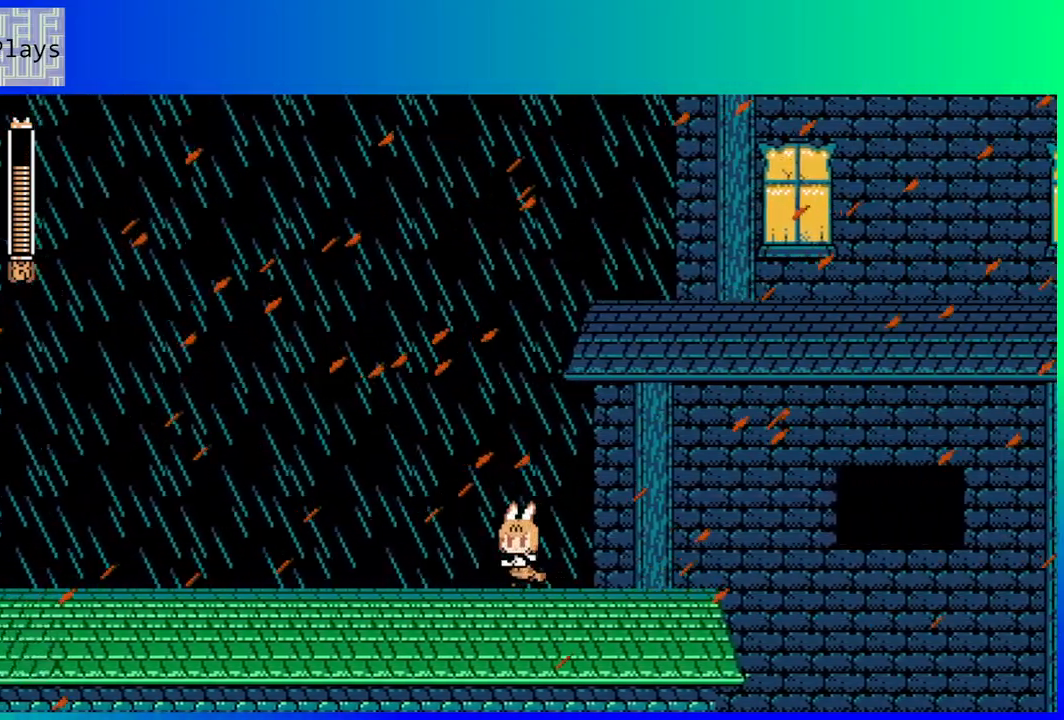
{"buttons": [], "left_stick": "center", "right_stick": "center", "events": [[117, "DPAD_LEFT", "up"], [150, "DPAD_RIGHT", "down"], [250, "DPAD_RIGHT", "up"]]}
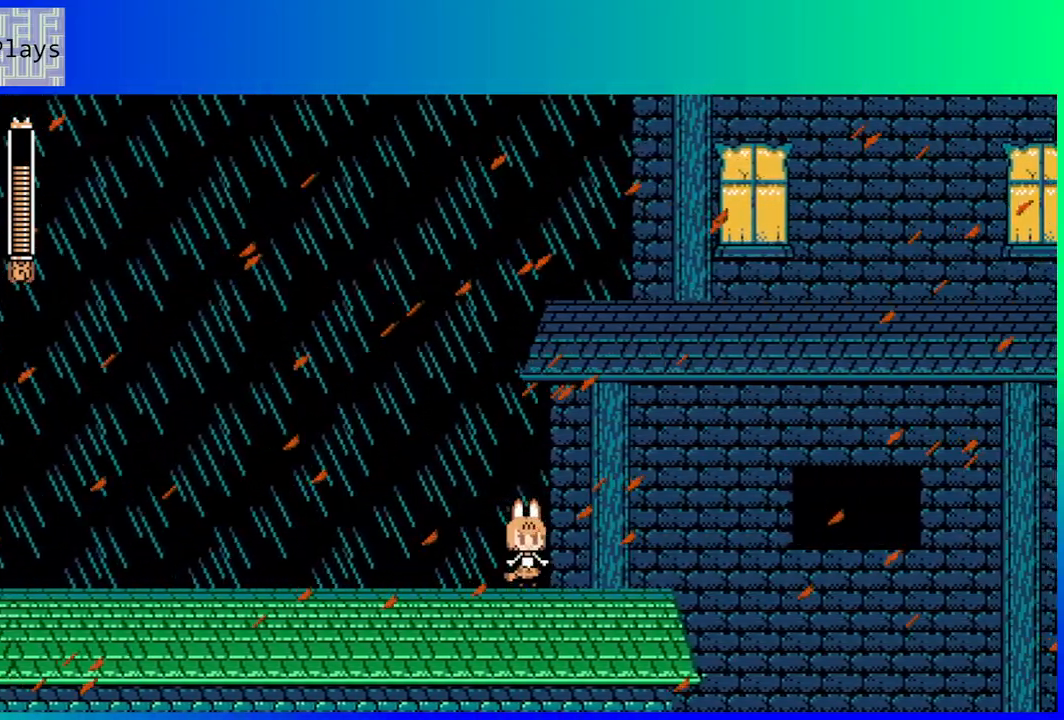
{"buttons": ["DPAD_LEFT"], "left_stick": "center", "right_stick": "center", "events": [[17, "DPAD_LEFT", "down"]]}
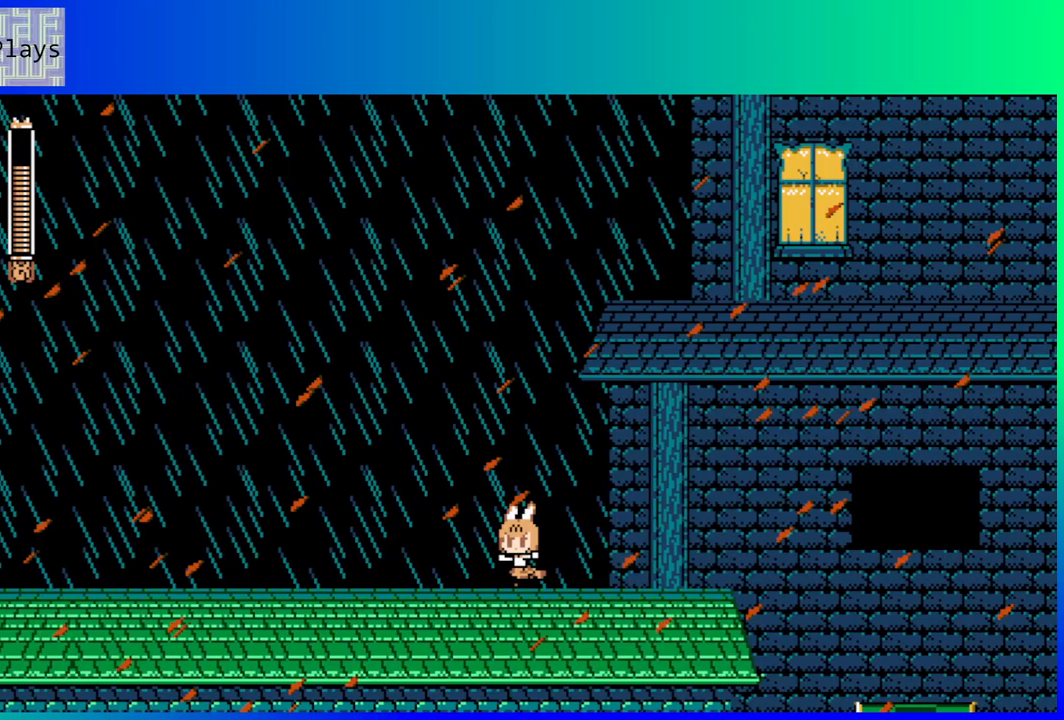
{"buttons": ["DPAD_DOWN", "DPAD_RIGHT"], "left_stick": "center", "right_stick": "center", "events": [[100, "DPAD_LEFT", "up"], [100, "DPAD_UP", "down"], [117, "DPAD_UP", "up"], [150, "DPAD_RIGHT", "down"], [250, "DPAD_RIGHT", "up"], [317, "DPAD_RIGHT", "down"], [333, "DPAD_DOWN", "down"], [400, "B", "down"], [483, "B", "up"]]}
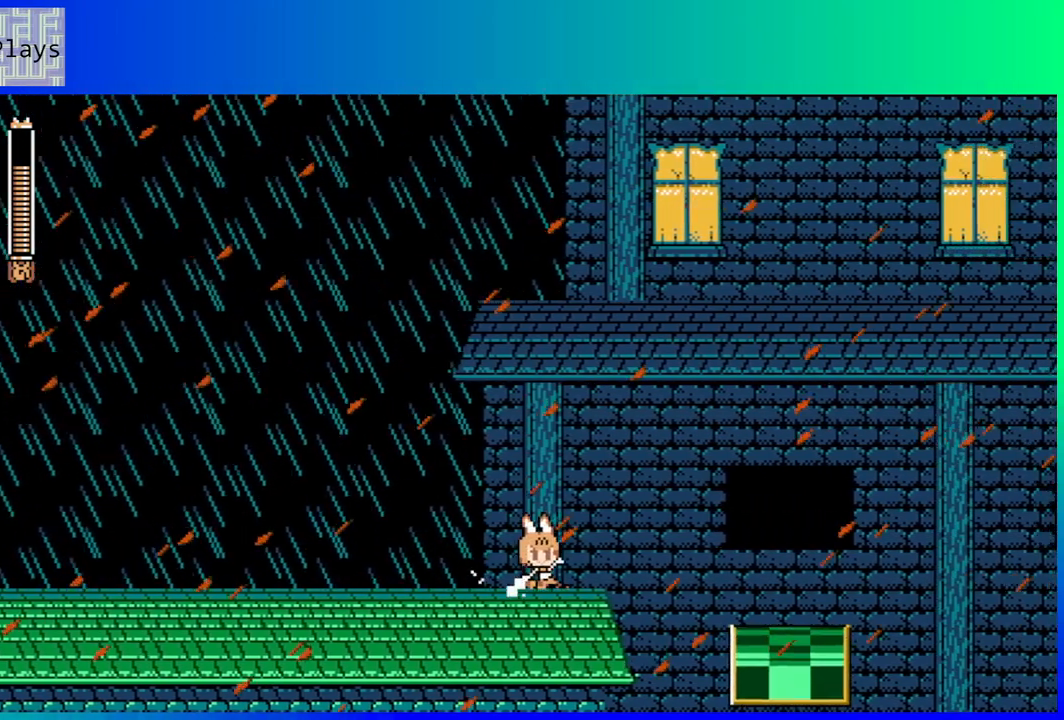
{"buttons": ["DPAD_LEFT"], "left_stick": "center", "right_stick": "center", "events": [[17, "B", "down"], [50, "DPAD_DOWN", "up"], [150, "B", "up"], [333, "DPAD_RIGHT", "up"], [383, "DPAD_LEFT", "down"]]}
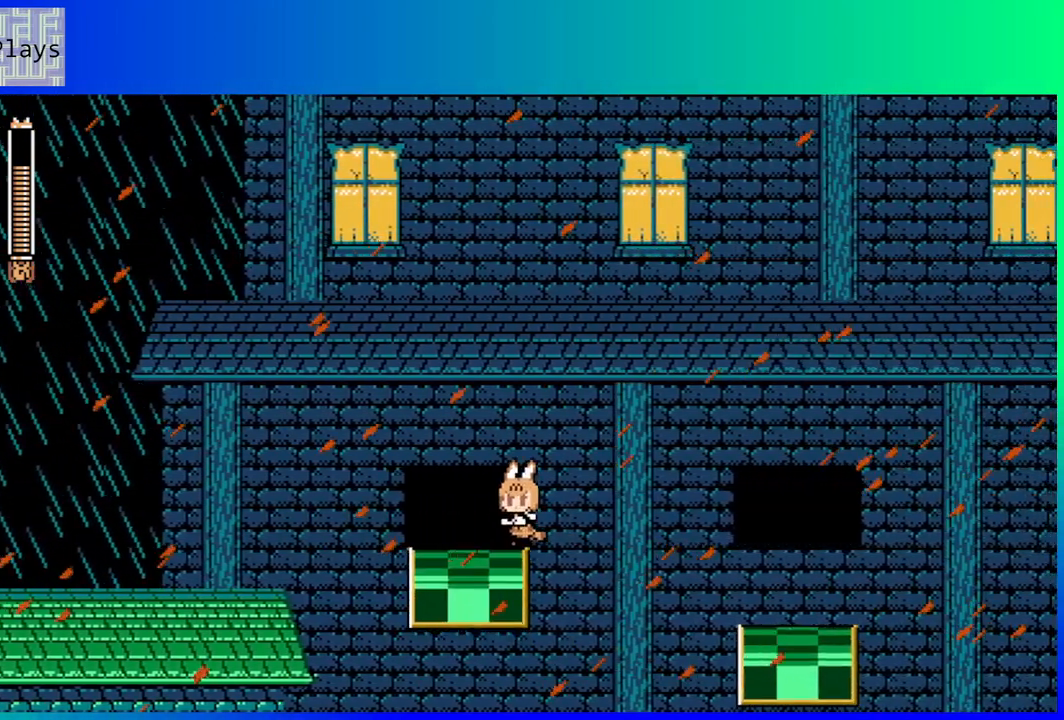
{"buttons": ["B", "DPAD_DOWN", "DPAD_RIGHT"], "left_stick": "center", "right_stick": "center", "events": [[33, "DPAD_LEFT", "up"], [217, "DPAD_RIGHT", "down"], [267, "DPAD_DOWN", "down"], [283, "B", "down"]]}
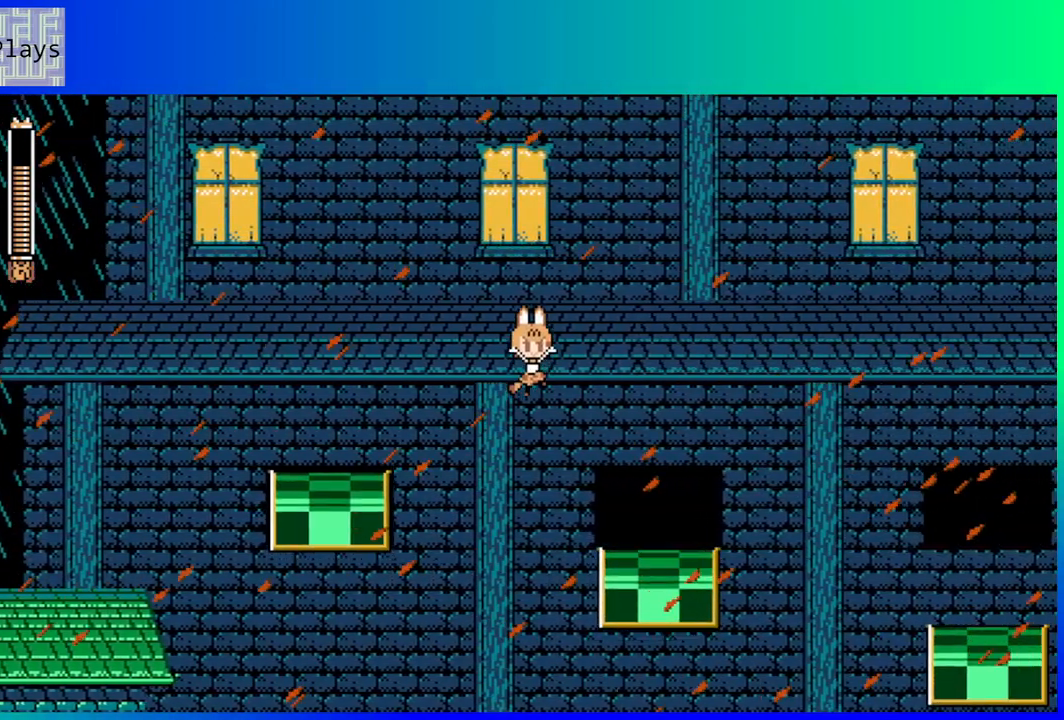
{"buttons": ["B", "DPAD_DOWN", "DPAD_RIGHT"], "left_stick": "center", "right_stick": "center", "events": [[50, "B", "up"], [117, "DPAD_DOWN", "up"], [283, "DPAD_RIGHT", "up"], [333, "DPAD_RIGHT", "down"], [350, "DPAD_DOWN", "down"], [467, "B", "down"]]}
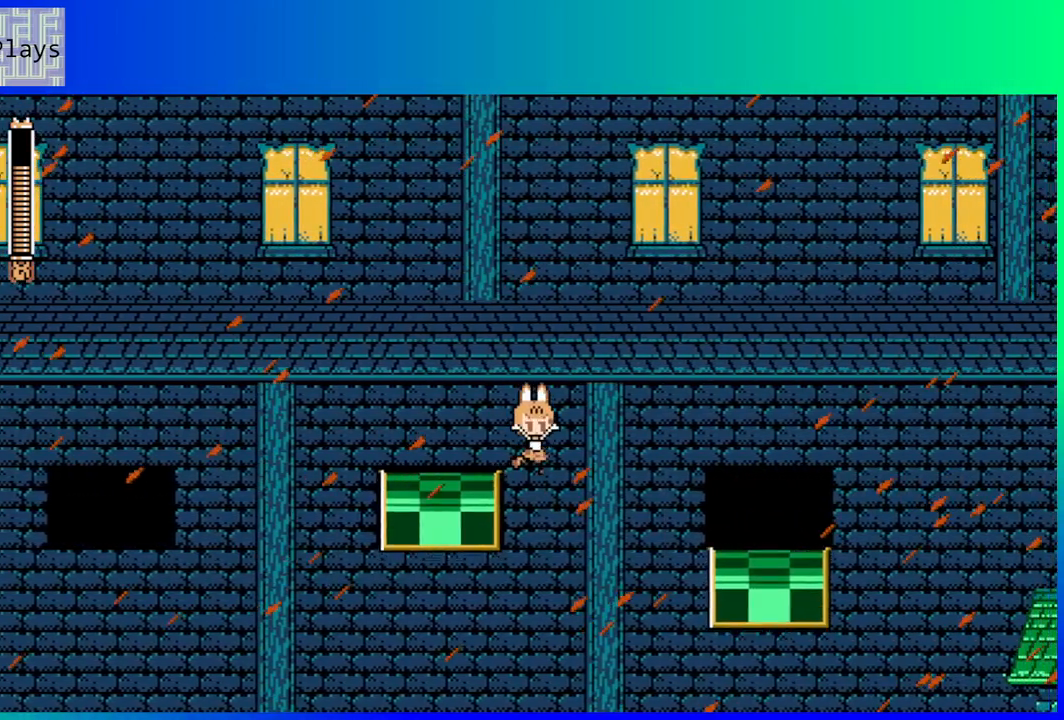
{"buttons": ["DPAD_RIGHT"], "left_stick": "center", "right_stick": "center", "events": [[33, "DPAD_DOWN", "up"], [250, "B", "up"]]}
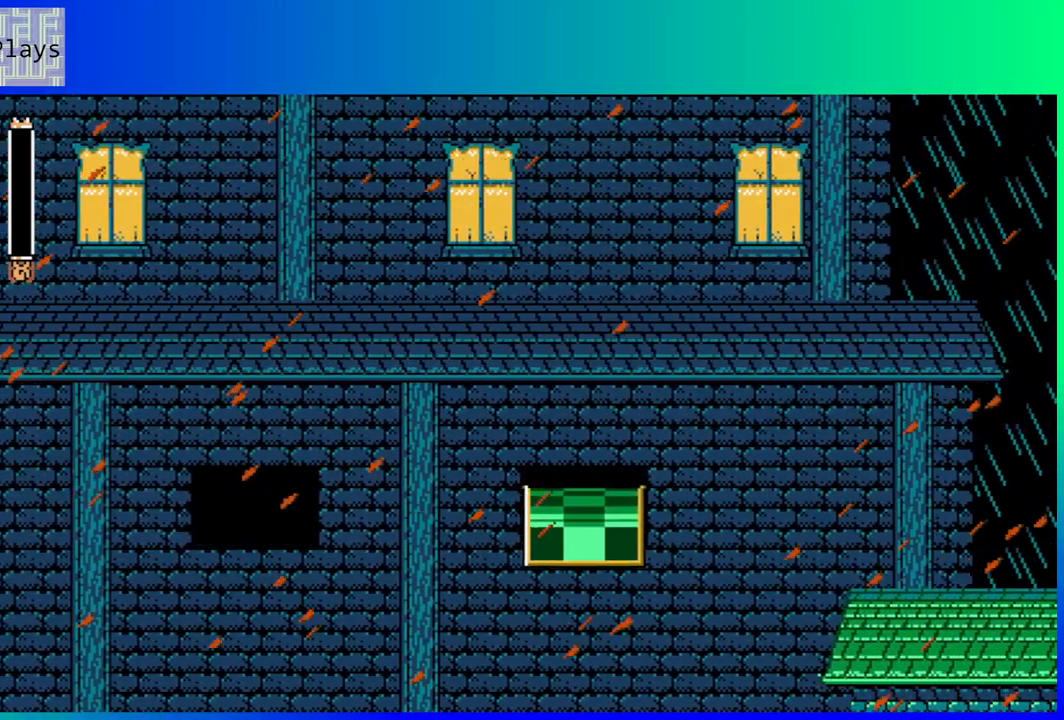
{"buttons": [], "left_stick": "center", "right_stick": "center", "events": [[200, "DPAD_RIGHT", "up"]]}